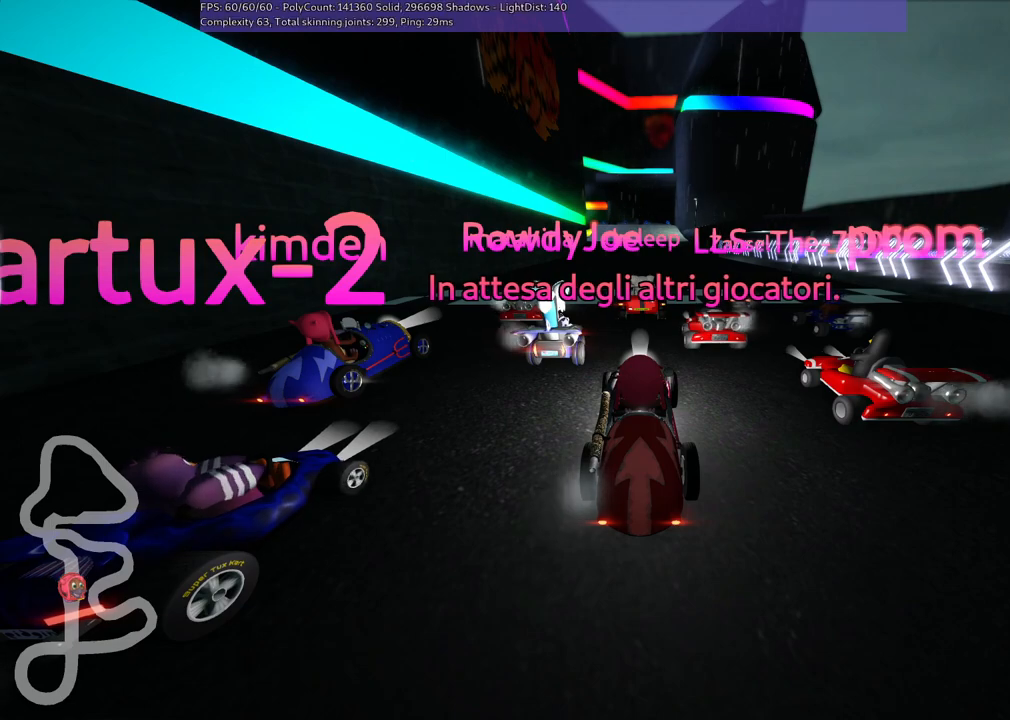
Gameplay with keyboard; each line is a JSON object with the keys held at the frame after it. "events" lists presses ("down") and releases ("up") of ".", "/", "alt_r", "b", "c", "comma", "ctrl_r", "d", "down", "f", "g", "h", "j", "k", "l", "left", "m", "n", "quote", "return", "right", "semicolon", "shift_r", "space", "super", "up" and "v" between this image and that frame as [ms after this image, input, new state], when the widget could be followed in between. No other keys are recorded. Mouse input is not recorded.
{"keys": [], "events": [[100, "b", "down"], [433, "b", "up"]]}
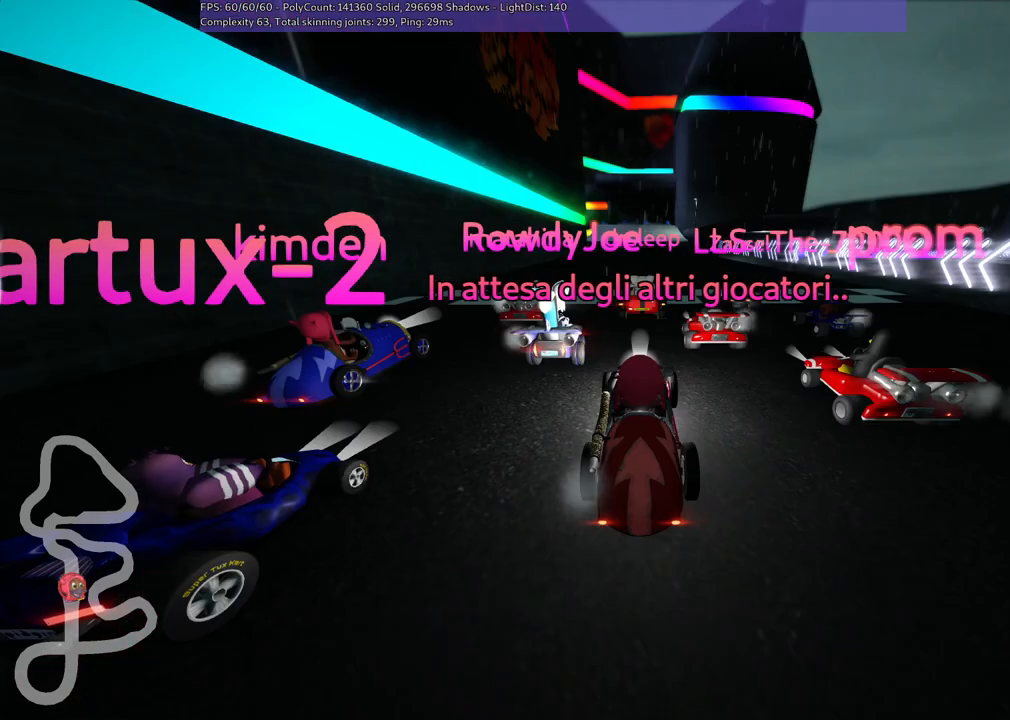
{"keys": [], "events": []}
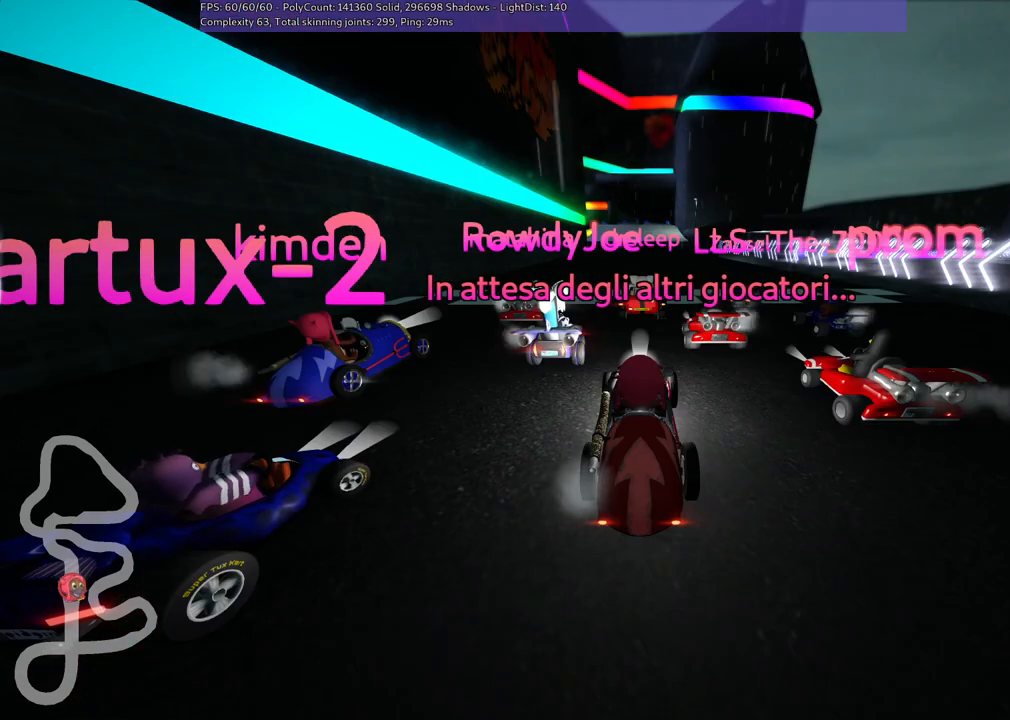
{"keys": [], "events": []}
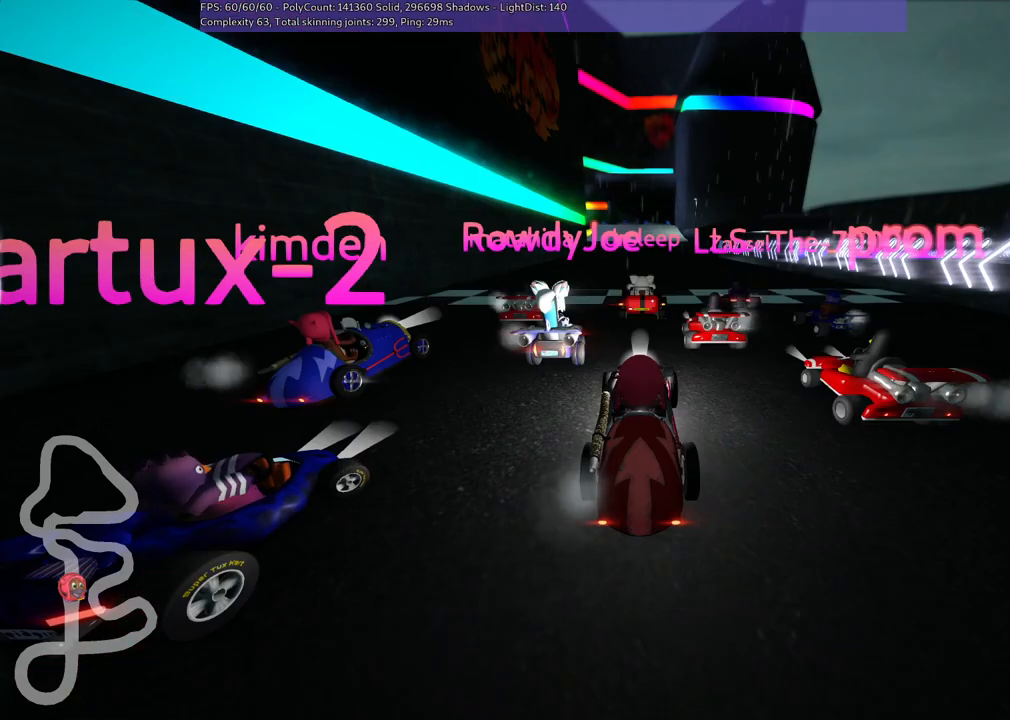
{"keys": [], "events": []}
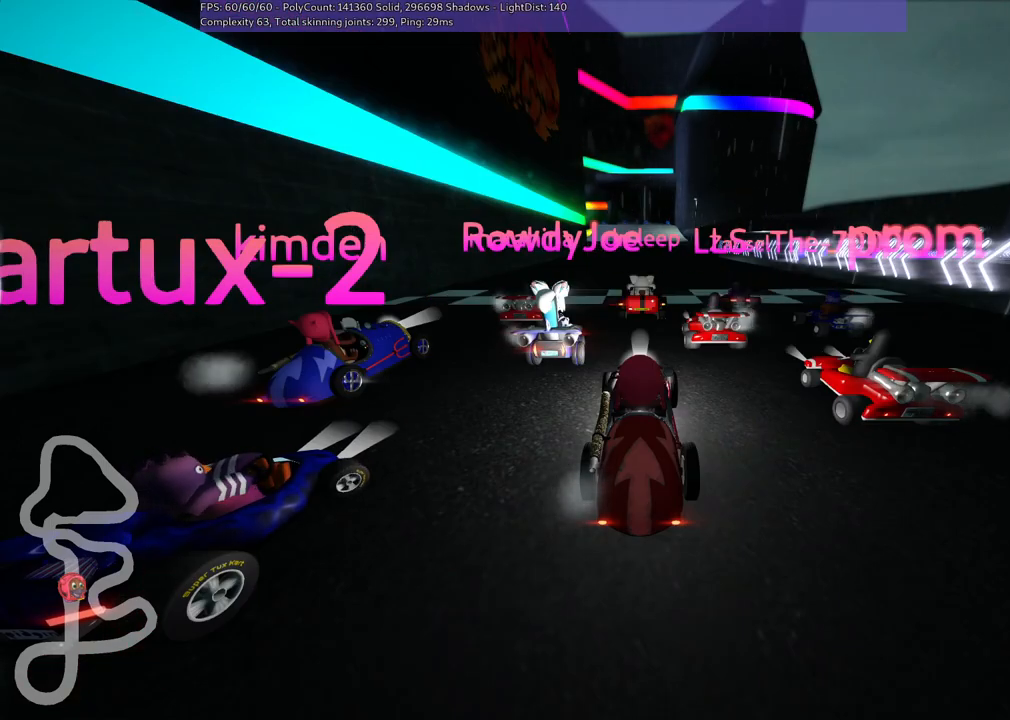
{"keys": [], "events": []}
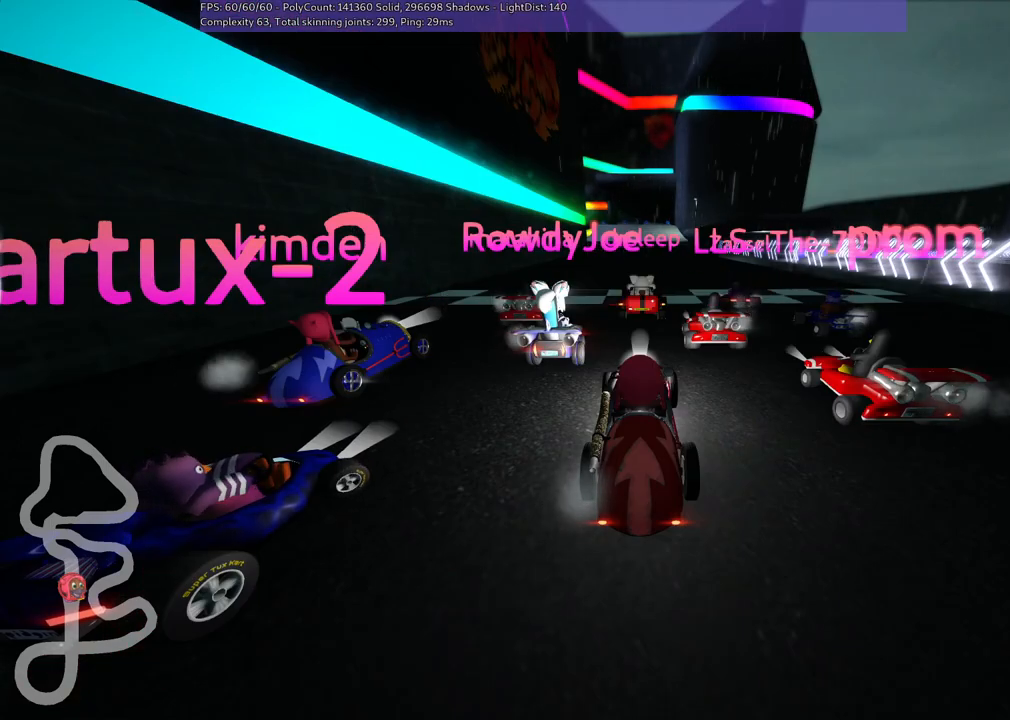
{"keys": [], "events": []}
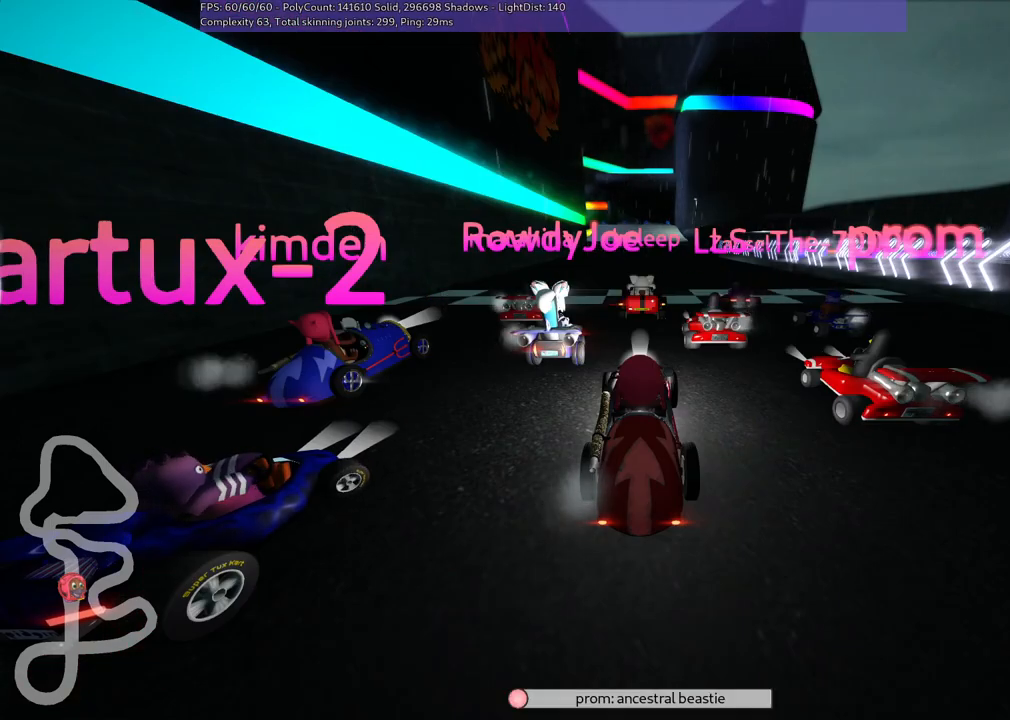
{"keys": [], "events": []}
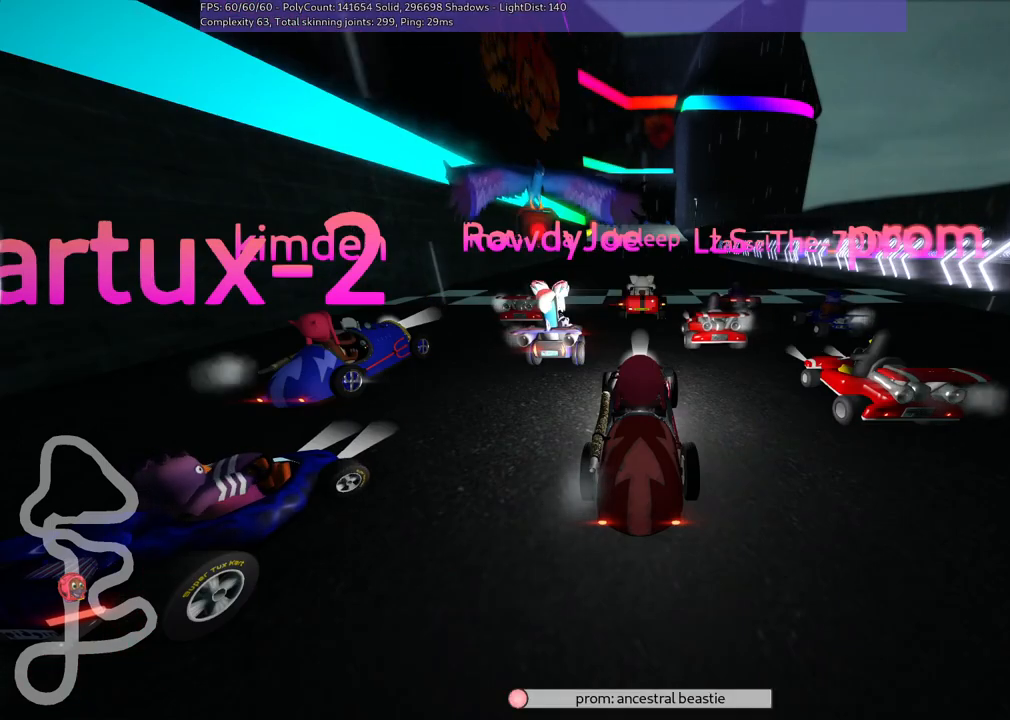
{"keys": [], "events": []}
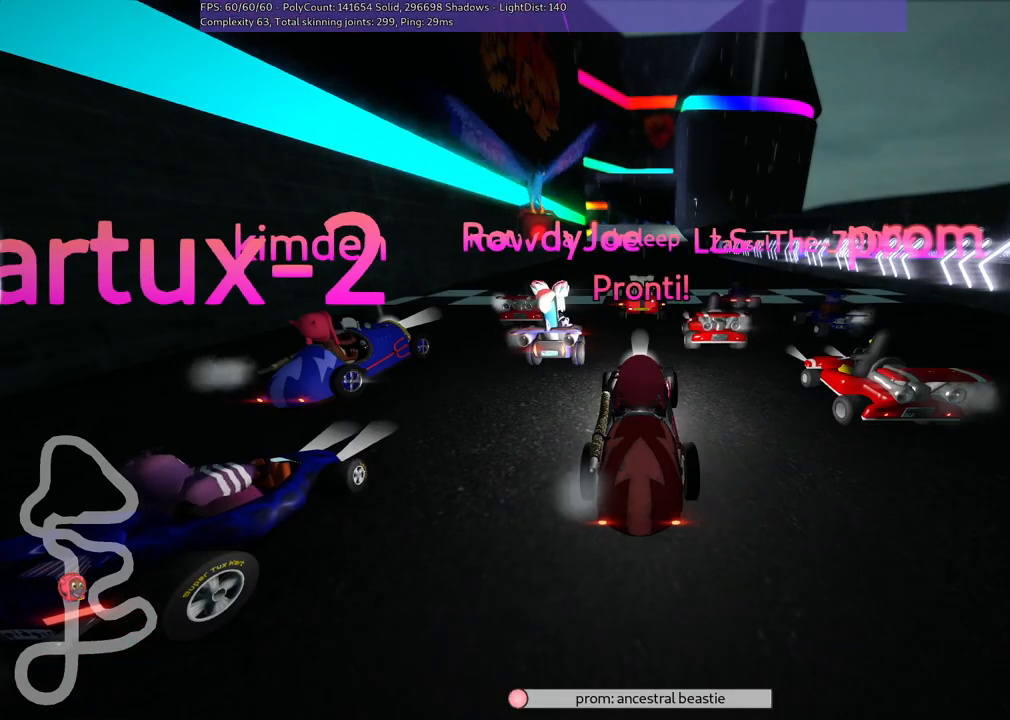
{"keys": [], "events": []}
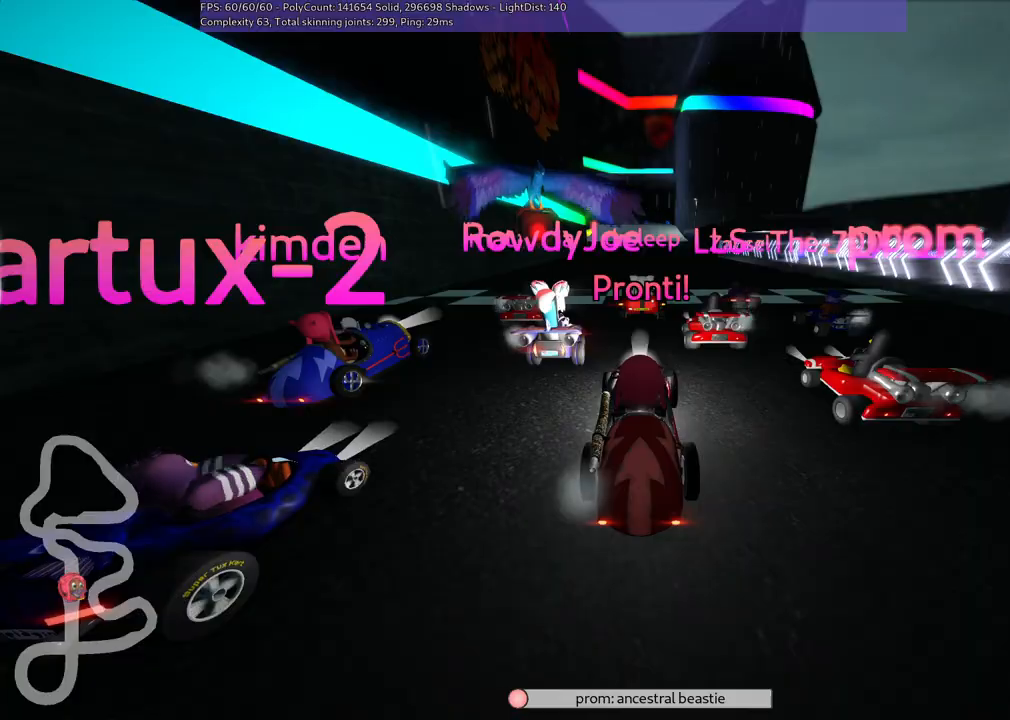
{"keys": [], "events": []}
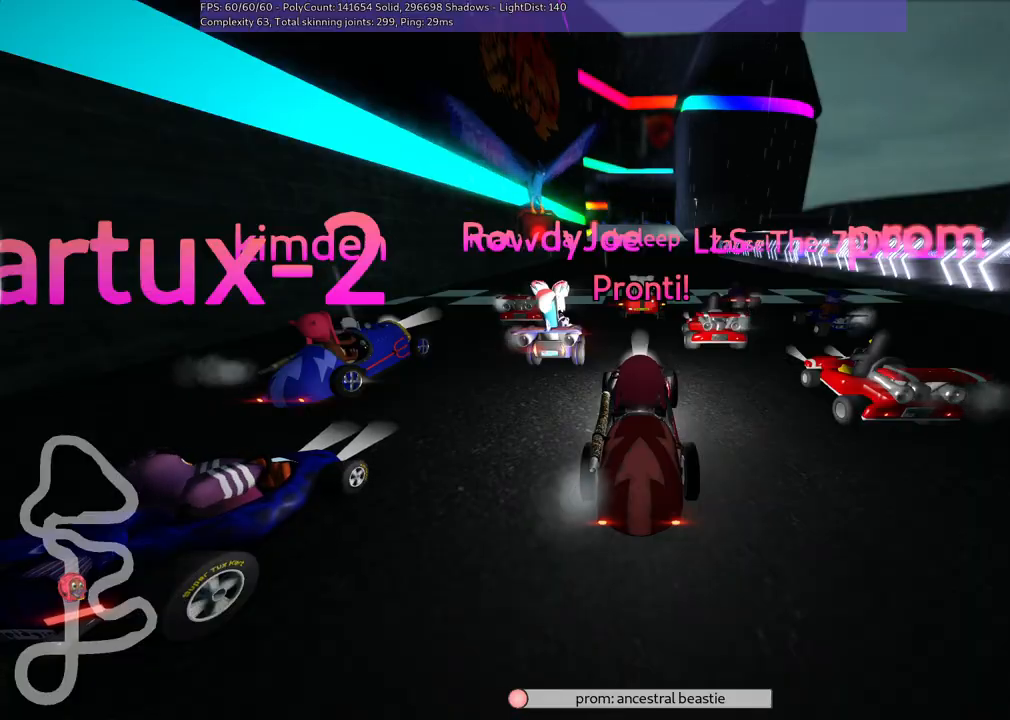
{"keys": ["up"], "events": [[83, "left", "down"], [83, "up", "down"], [400, "left", "up"]]}
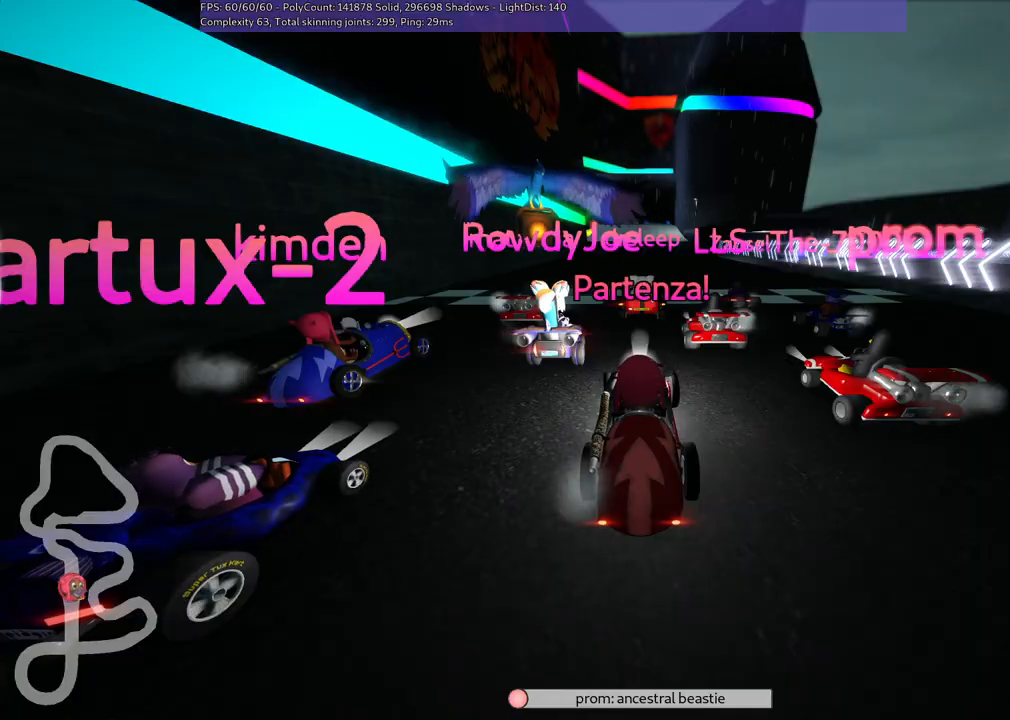
{"keys": ["up"], "events": []}
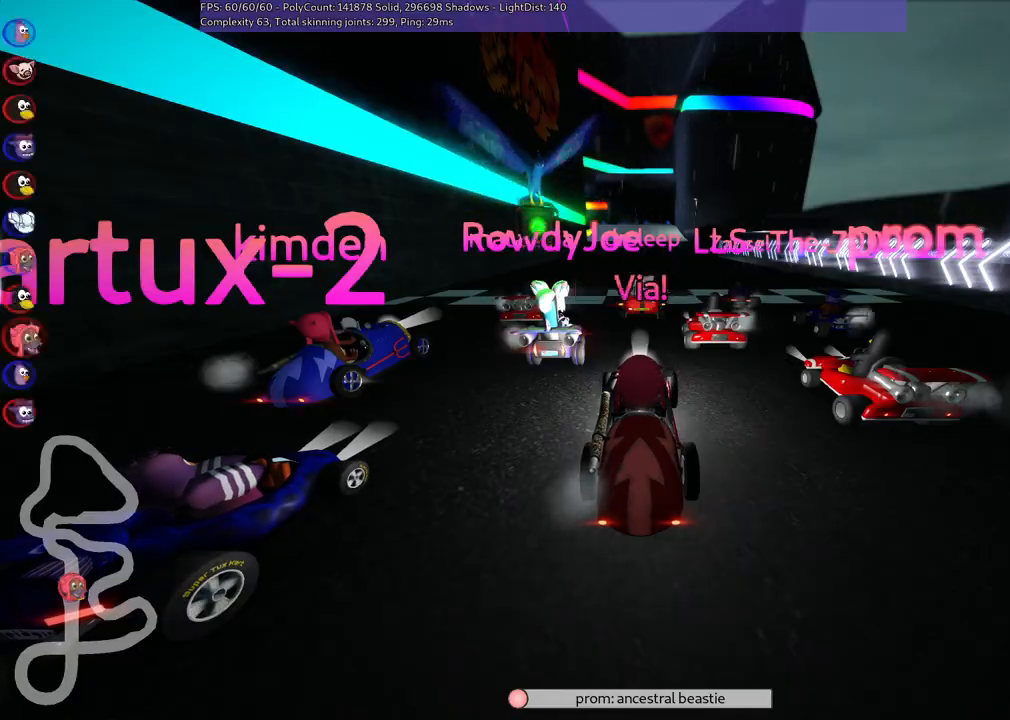
{"keys": ["left", "up"], "events": [[200, "left", "down"]]}
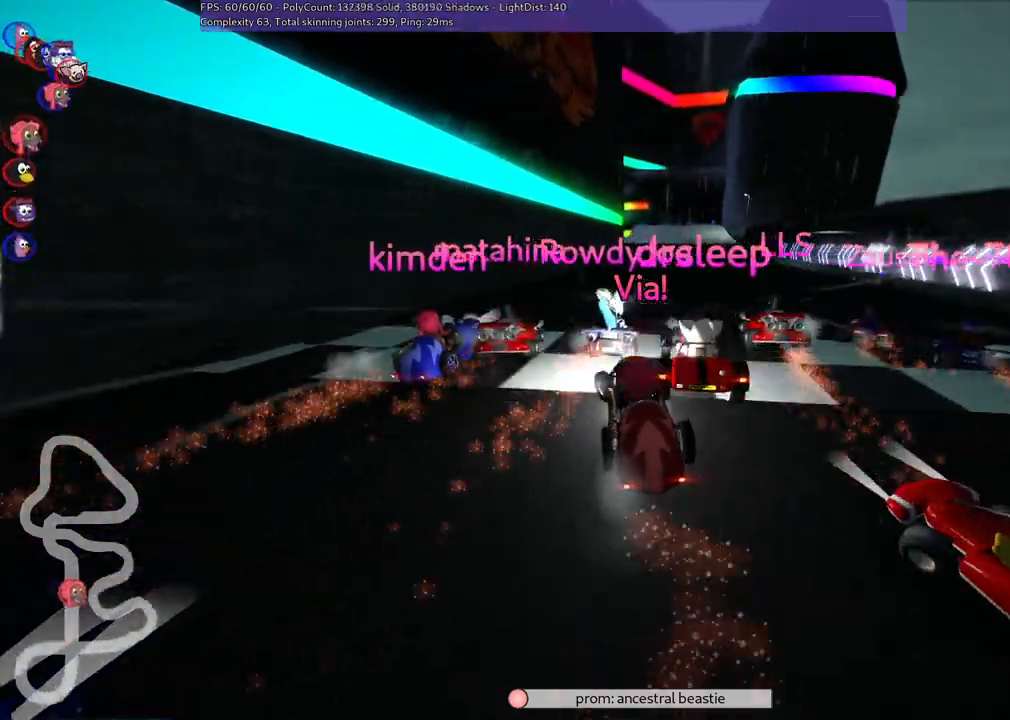
{"keys": ["left", "m", "up"], "events": [[83, "left", "up"], [83, "m", "down"], [83, "right", "down"], [317, "right", "up"], [367, "right", "down"], [417, "left", "down"], [450, "right", "up"]]}
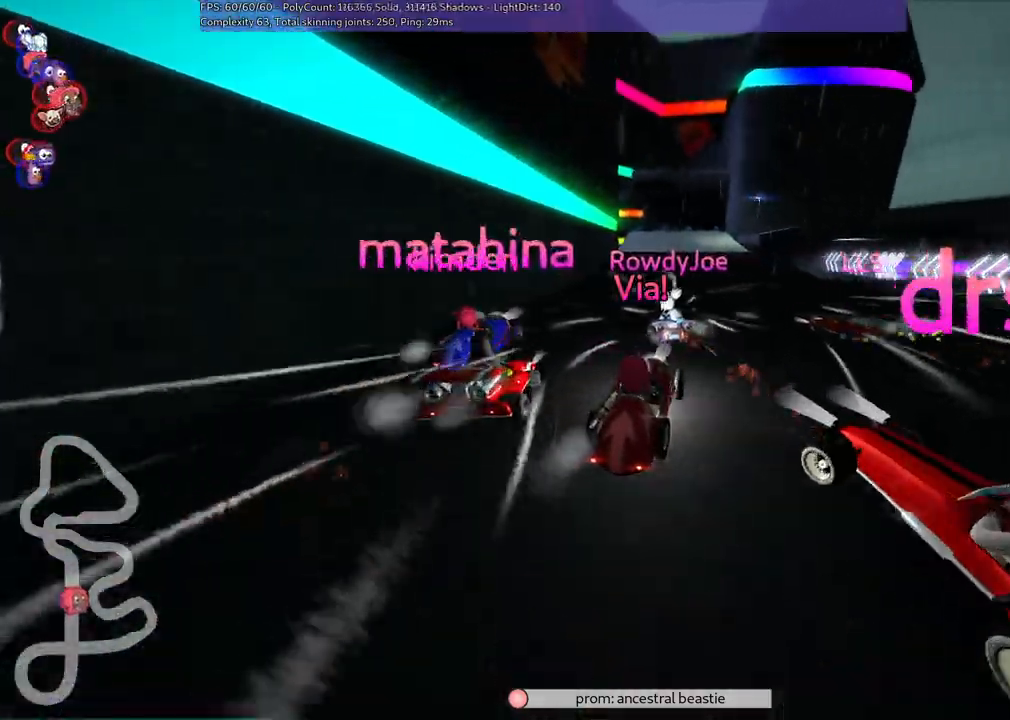
{"keys": ["left", "m", "up"], "events": []}
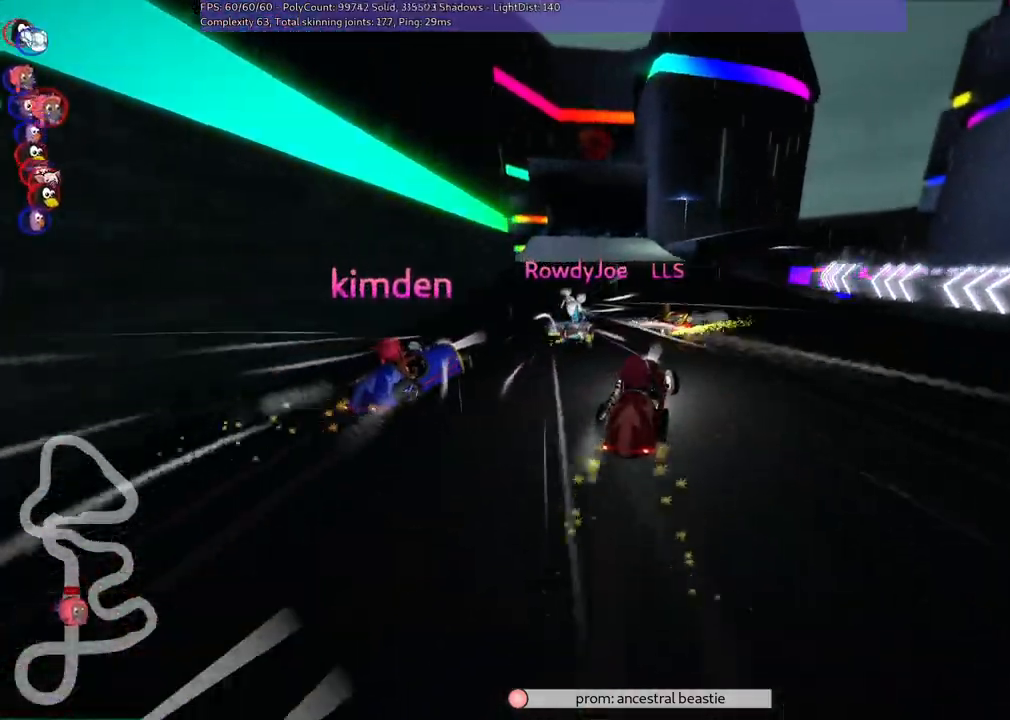
{"keys": ["up"], "events": [[300, "m", "up"], [500, "left", "up"]]}
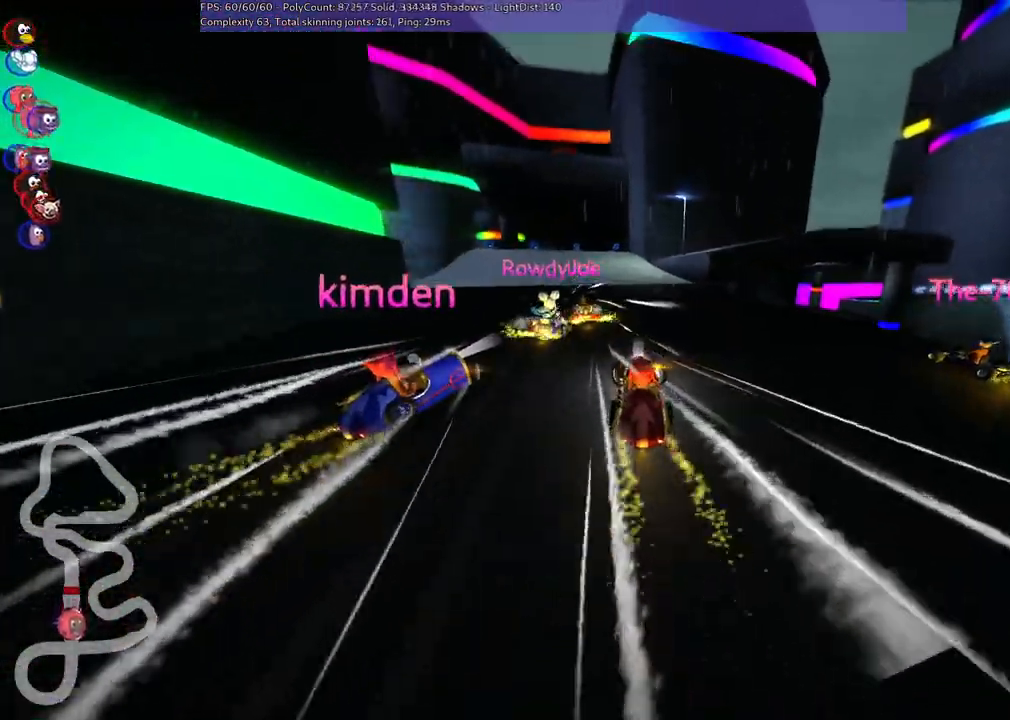
{"keys": ["left", "up"], "events": [[467, "left", "down"]]}
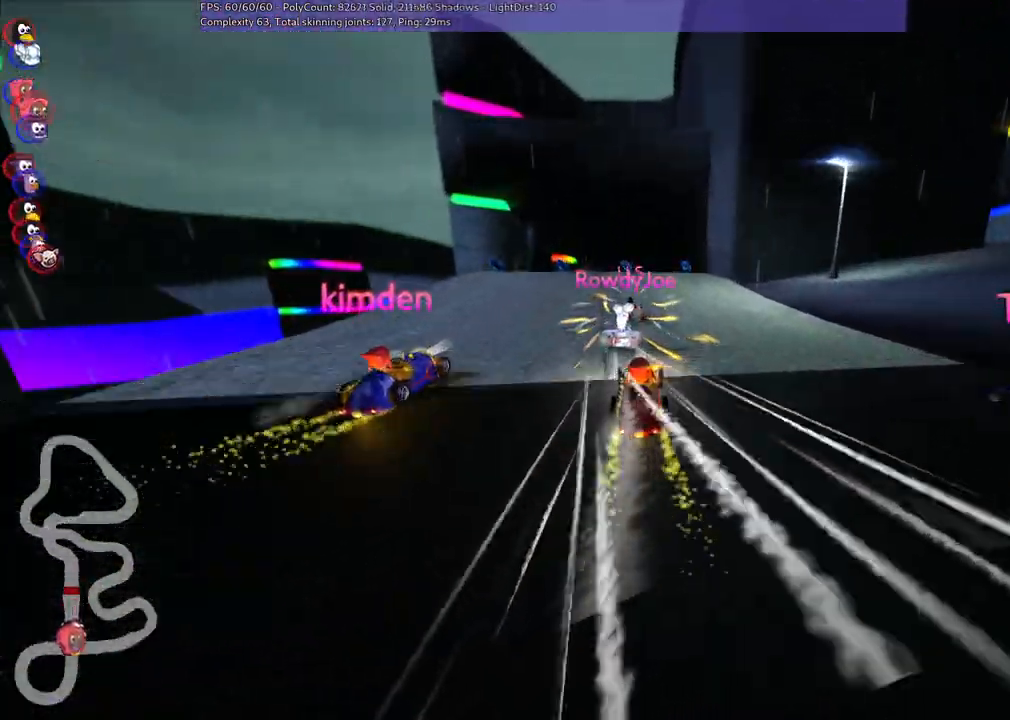
{"keys": ["left", "m", "right", "up"], "events": [[100, "left", "up"], [100, "right", "down"], [150, "m", "down"], [200, "left", "down"], [300, "right", "up"], [433, "right", "down"]]}
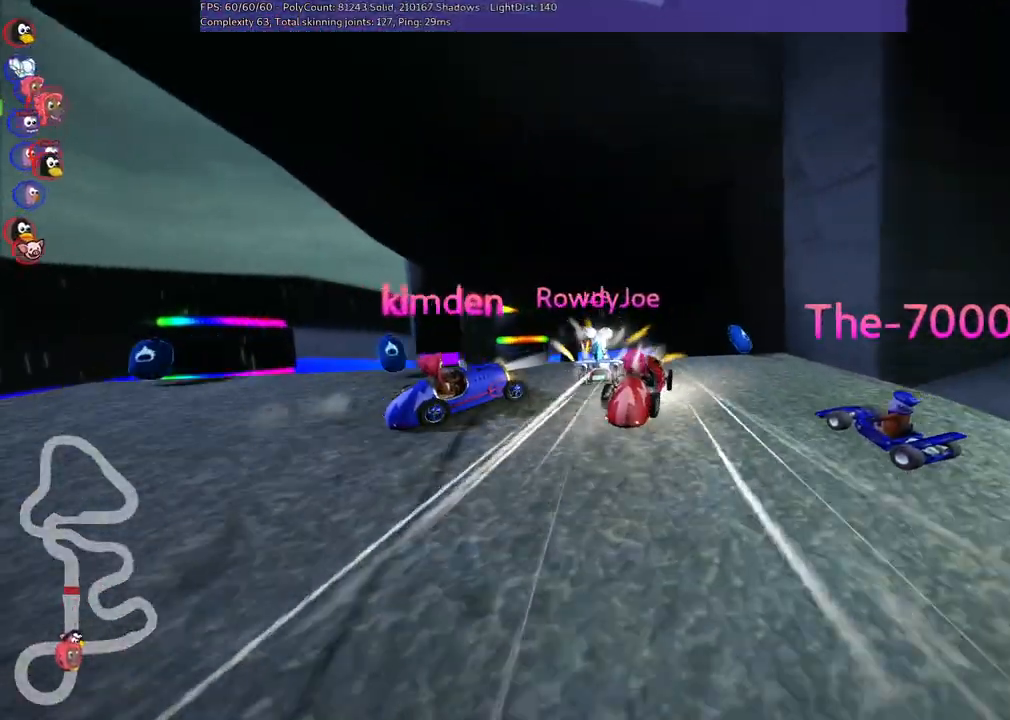
{"keys": ["m", "right"], "events": [[33, "left", "up"], [83, "up", "up"], [167, "down", "down"], [450, "down", "up"]]}
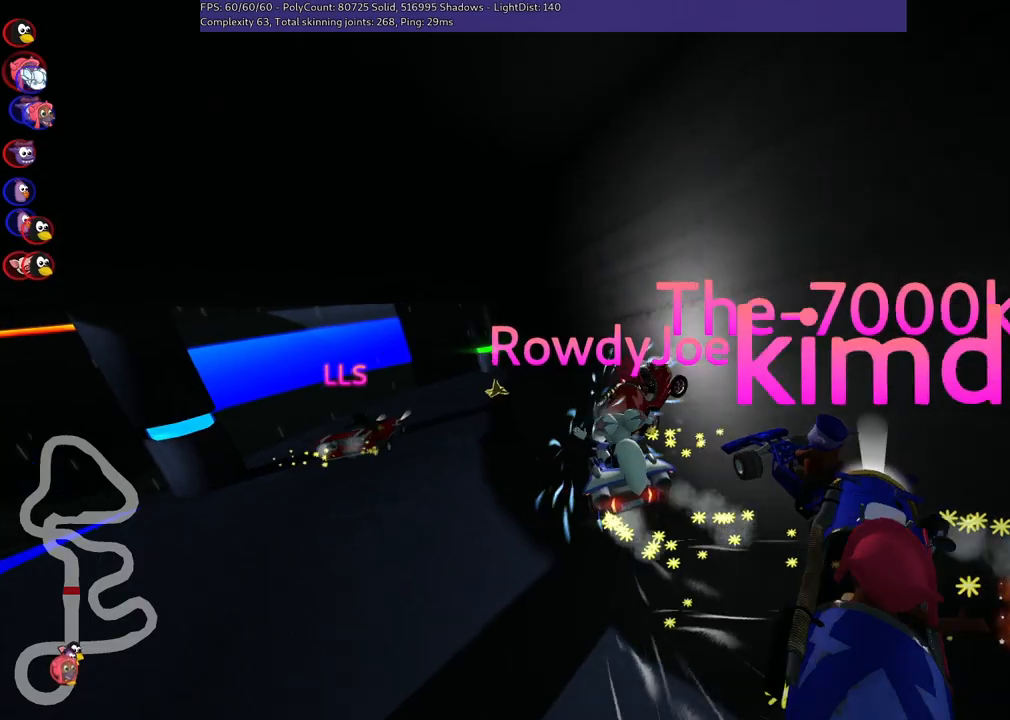
{"keys": ["m", "right", "up"], "events": [[333, "up", "down"]]}
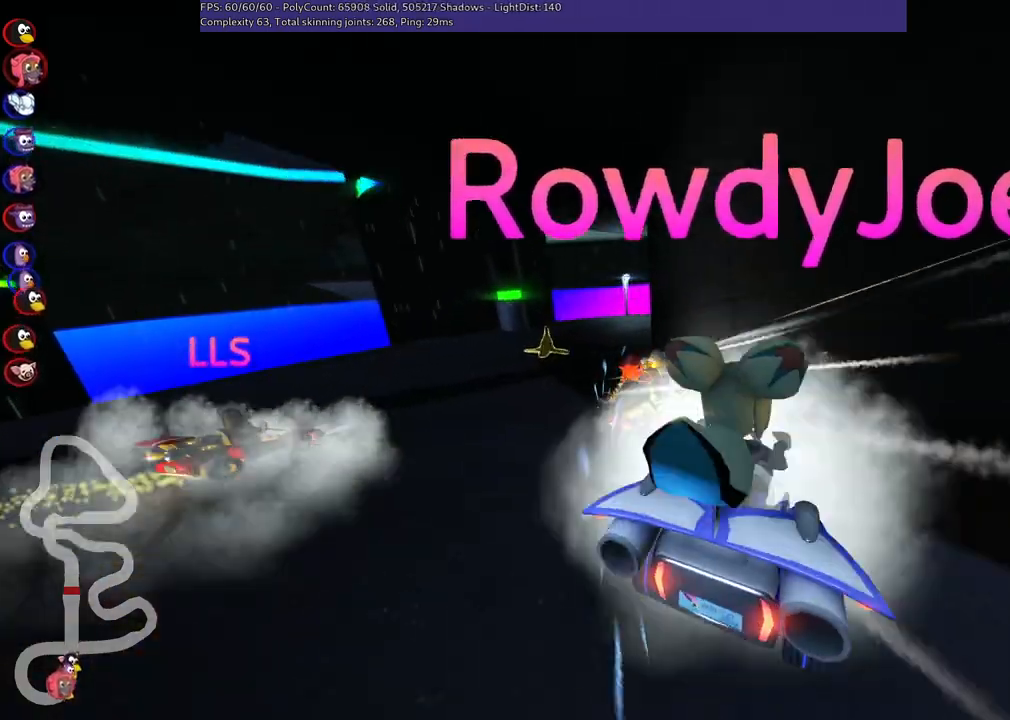
{"keys": ["right", "up"], "events": [[167, "m", "up"]]}
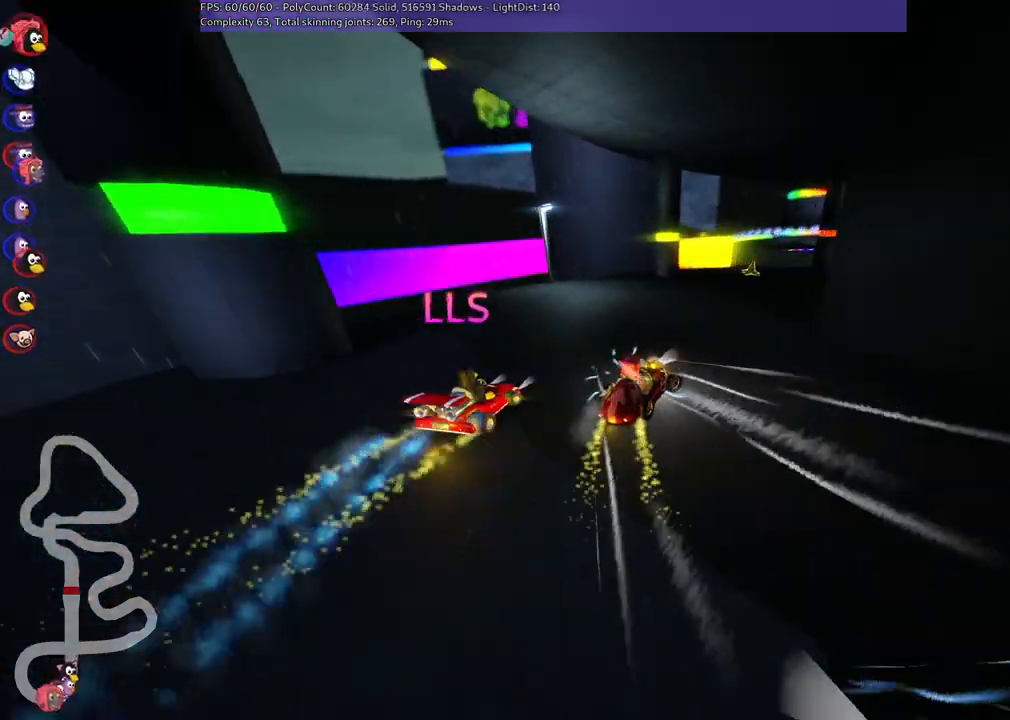
{"keys": ["m", "right", "up"], "events": [[83, "right", "up"], [267, "right", "down"], [317, "m", "down"]]}
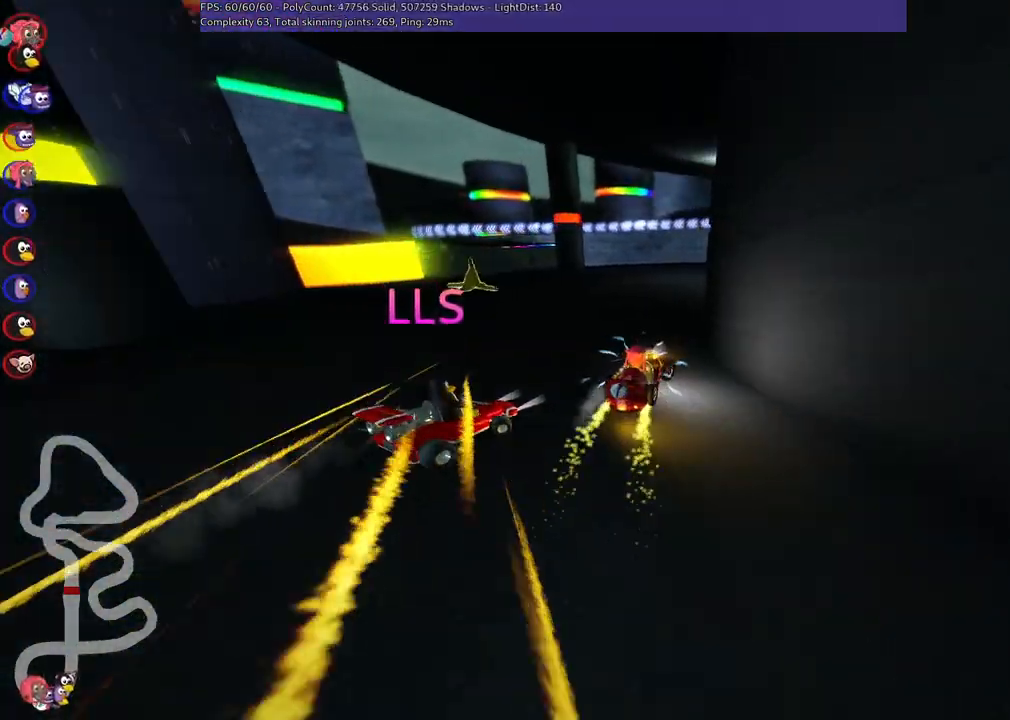
{"keys": ["m", "right", "up"], "events": [[100, "left", "down"], [150, "right", "up"], [250, "right", "down"], [333, "left", "up"]]}
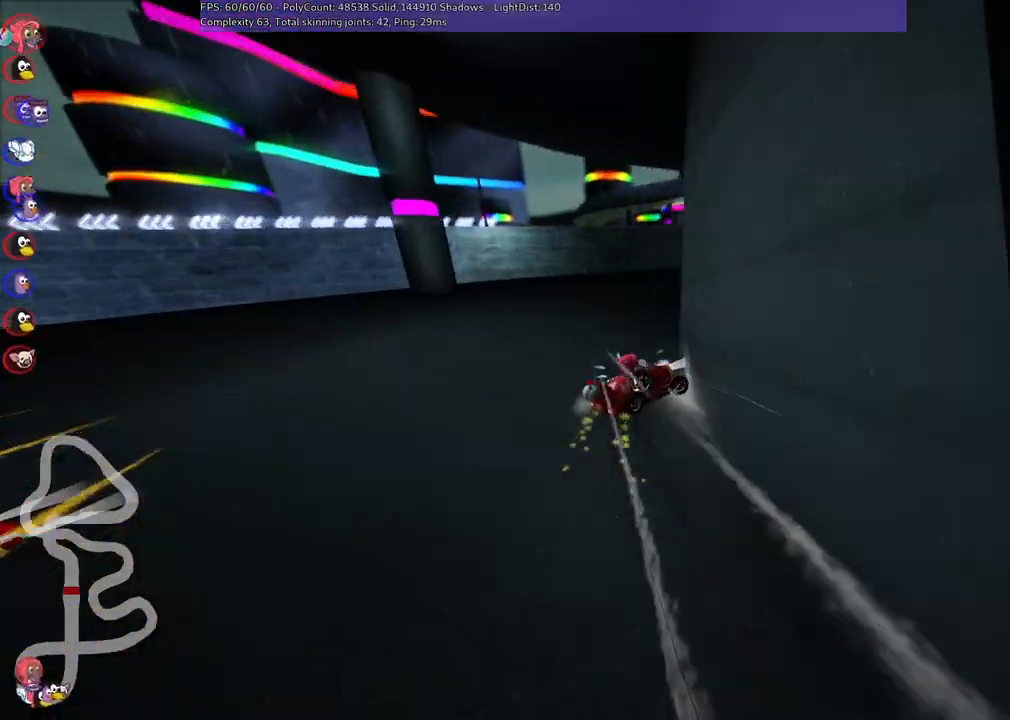
{"keys": ["right", "up"], "events": [[250, "right", "up"], [300, "left", "down"], [350, "right", "down"], [450, "left", "up"], [500, "m", "up"]]}
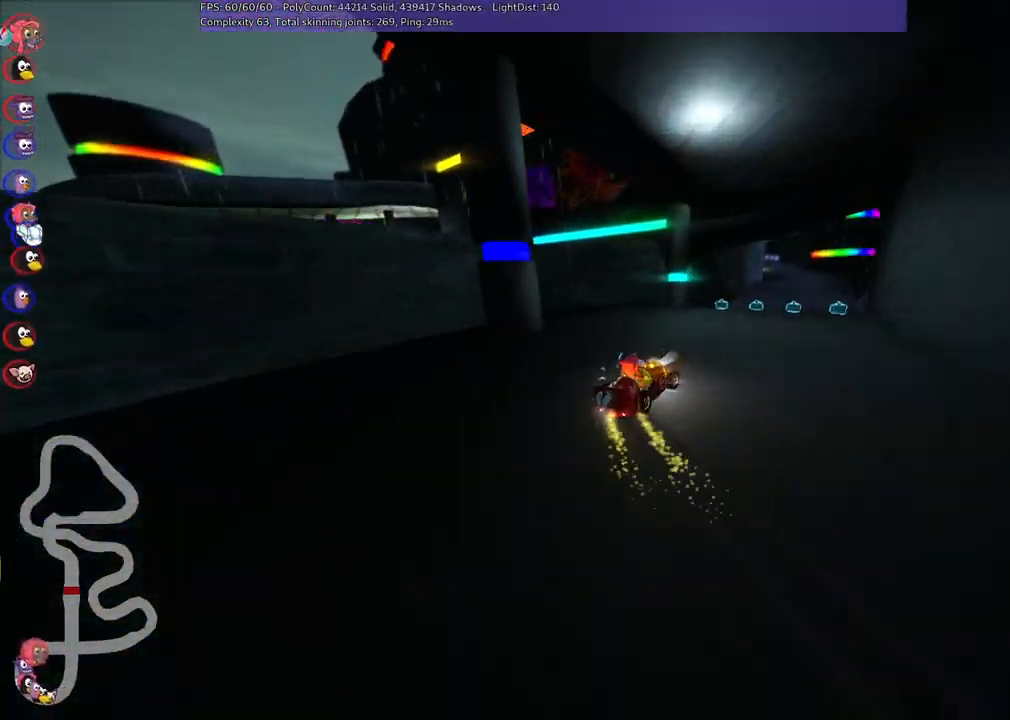
{"keys": ["left", "up"], "events": [[267, "right", "up"], [467, "left", "down"]]}
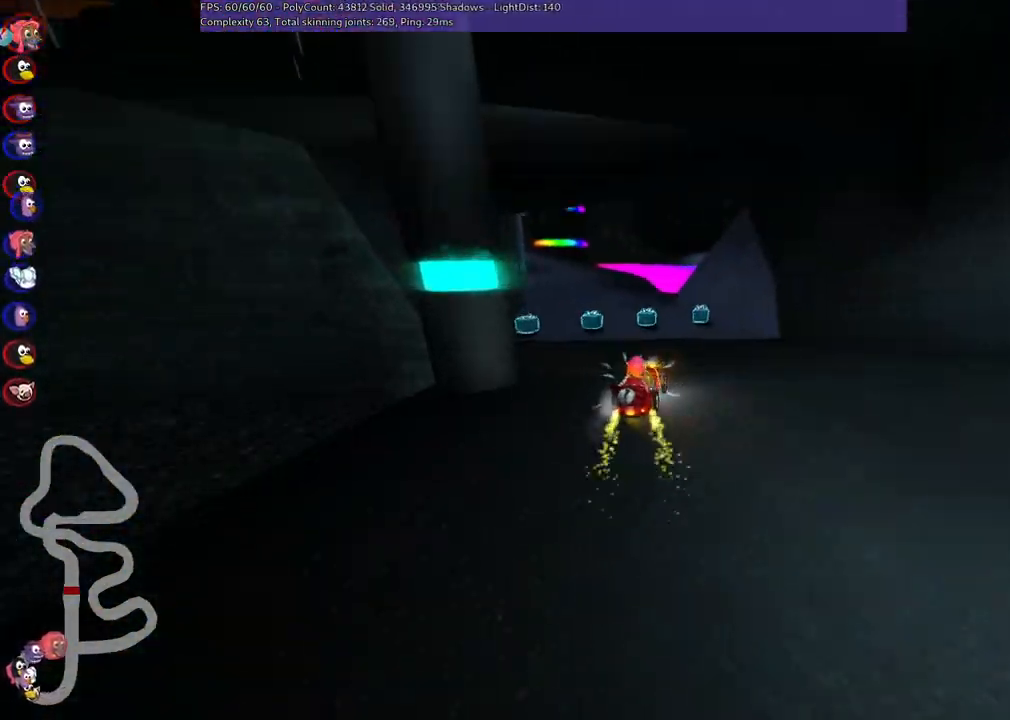
{"keys": ["up"], "events": [[467, "left", "up"]]}
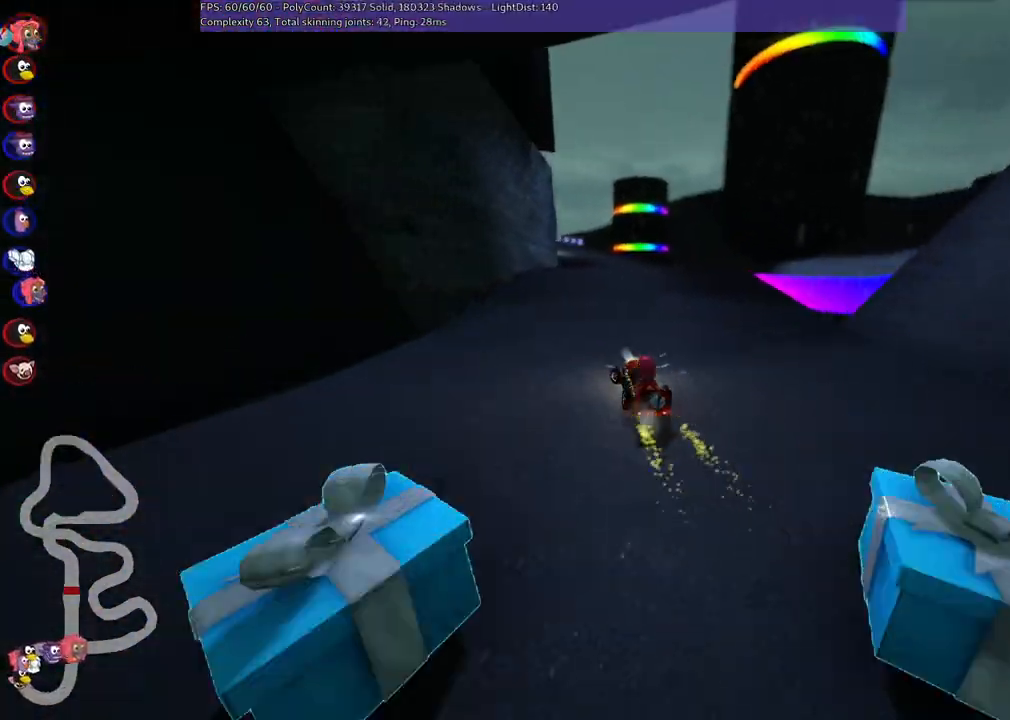
{"keys": ["left", "m", "up"], "events": [[17, "right", "down"], [450, "left", "down"], [450, "m", "down"], [450, "right", "up"]]}
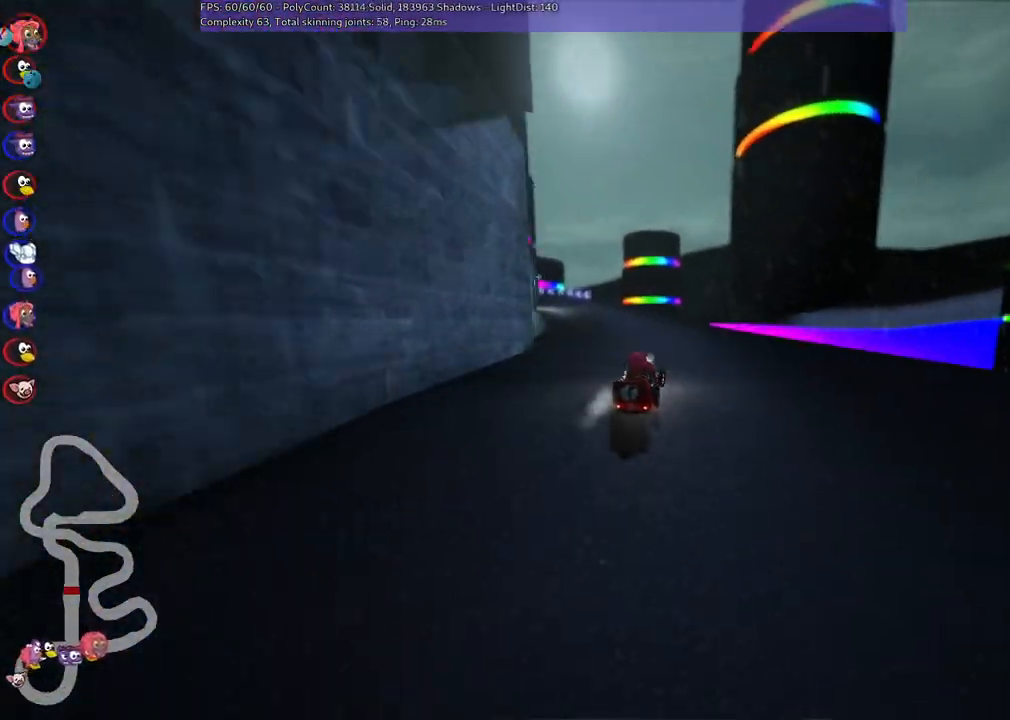
{"keys": ["m", "right", "up"], "events": [[83, "right", "down"], [133, "left", "up"], [233, "left", "down"], [367, "left", "up"]]}
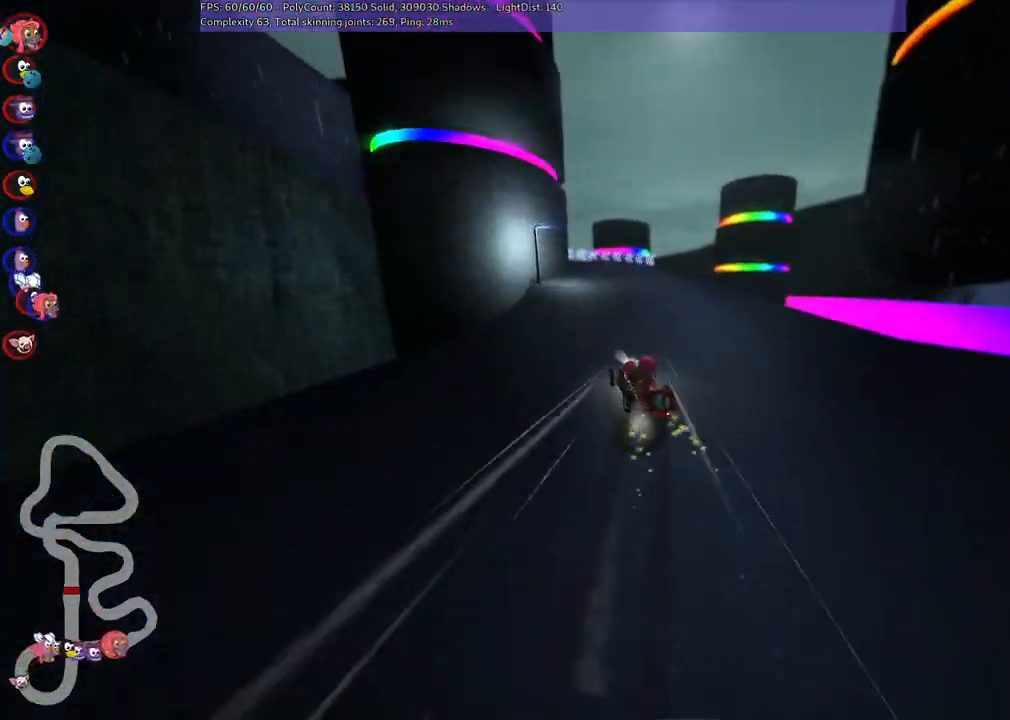
{"keys": ["m", "right", "up"]}